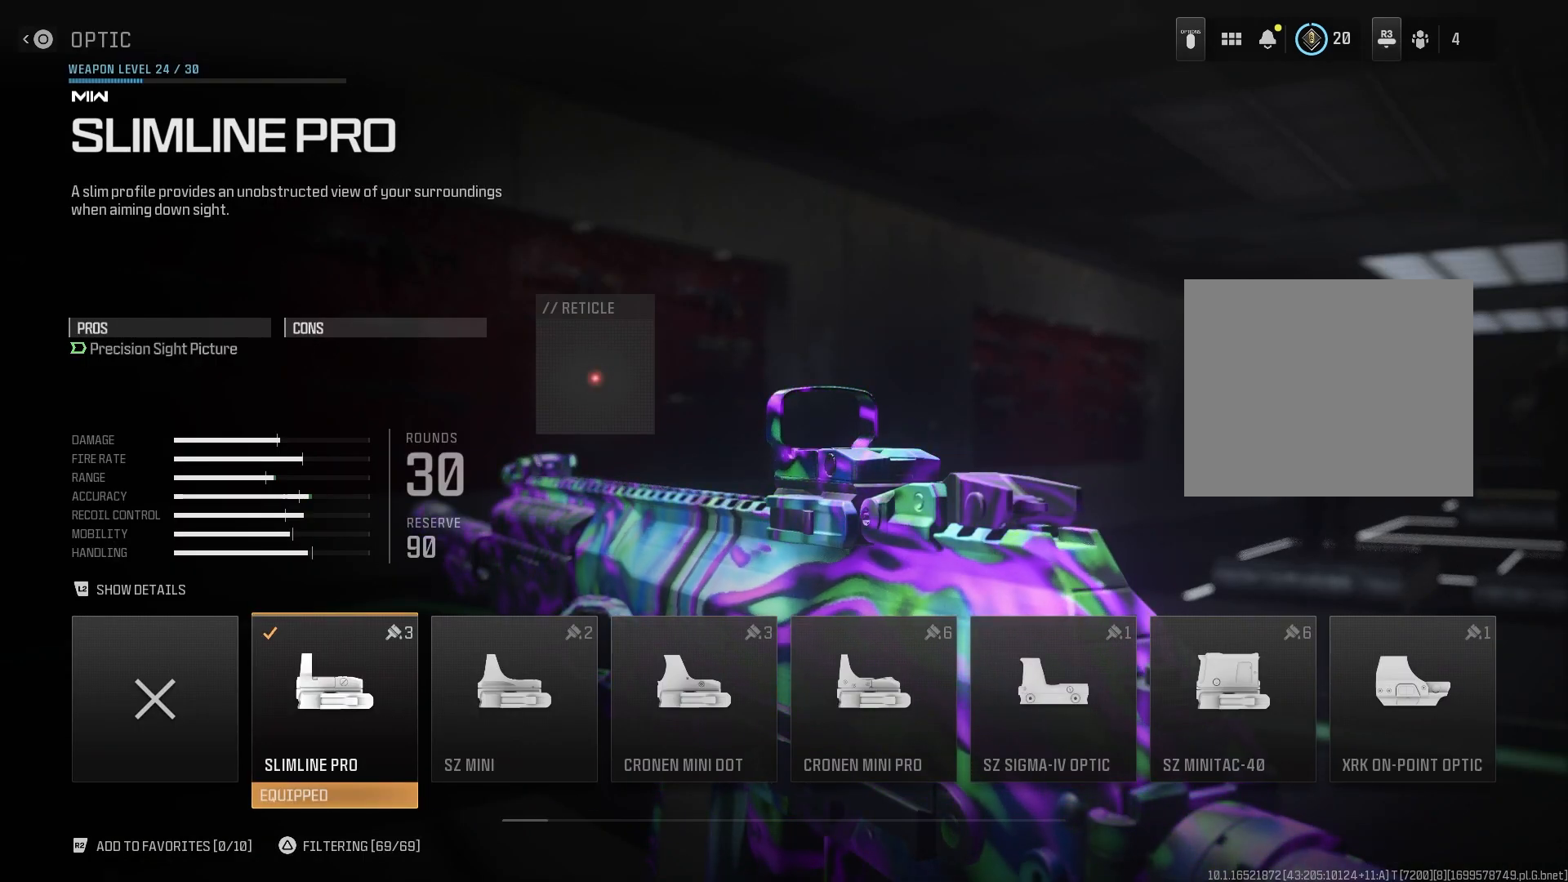
Gameplay with a controller (PlayStation layout); each line is a JSON object with the inputs held at the frame after it. "button_events" lists button changes between this image and that frame as [ms after this image, input, new state], when the widget could be followed in between (sticks are given only as held states). Not read: SQUARE.
{"buttons": [], "left_stick": "center", "right_stick": "center", "button_events": [[67, "DPAD_RIGHT", "down"], [133, "DPAD_RIGHT", "up"], [300, "DPAD_LEFT", "down"], [433, "DPAD_LEFT", "up"]]}
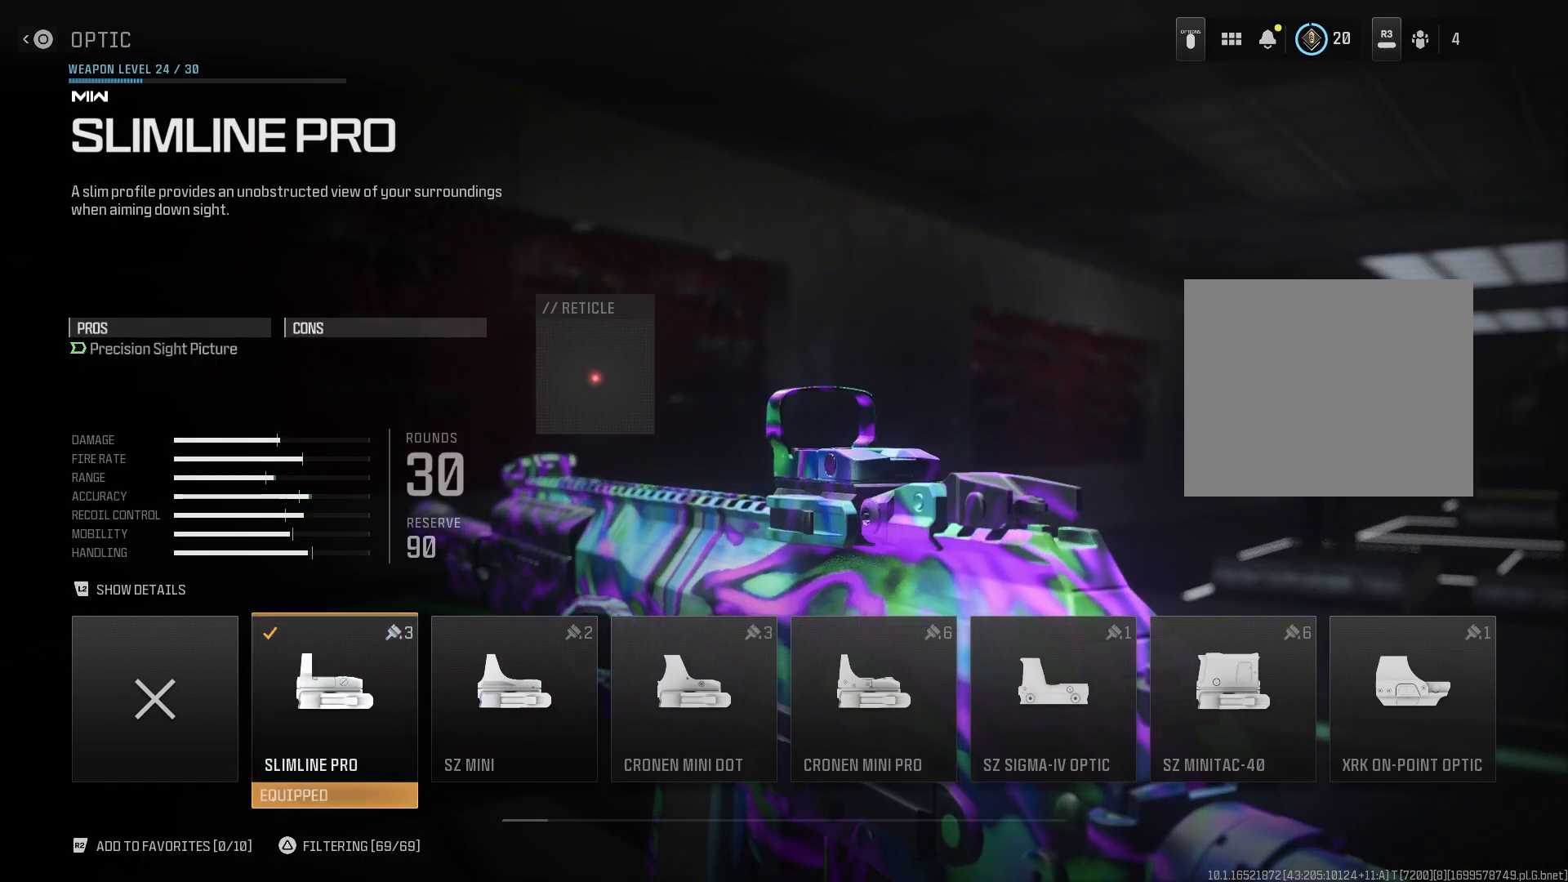
{"buttons": [], "left_stick": "center", "right_stick": "center", "button_events": []}
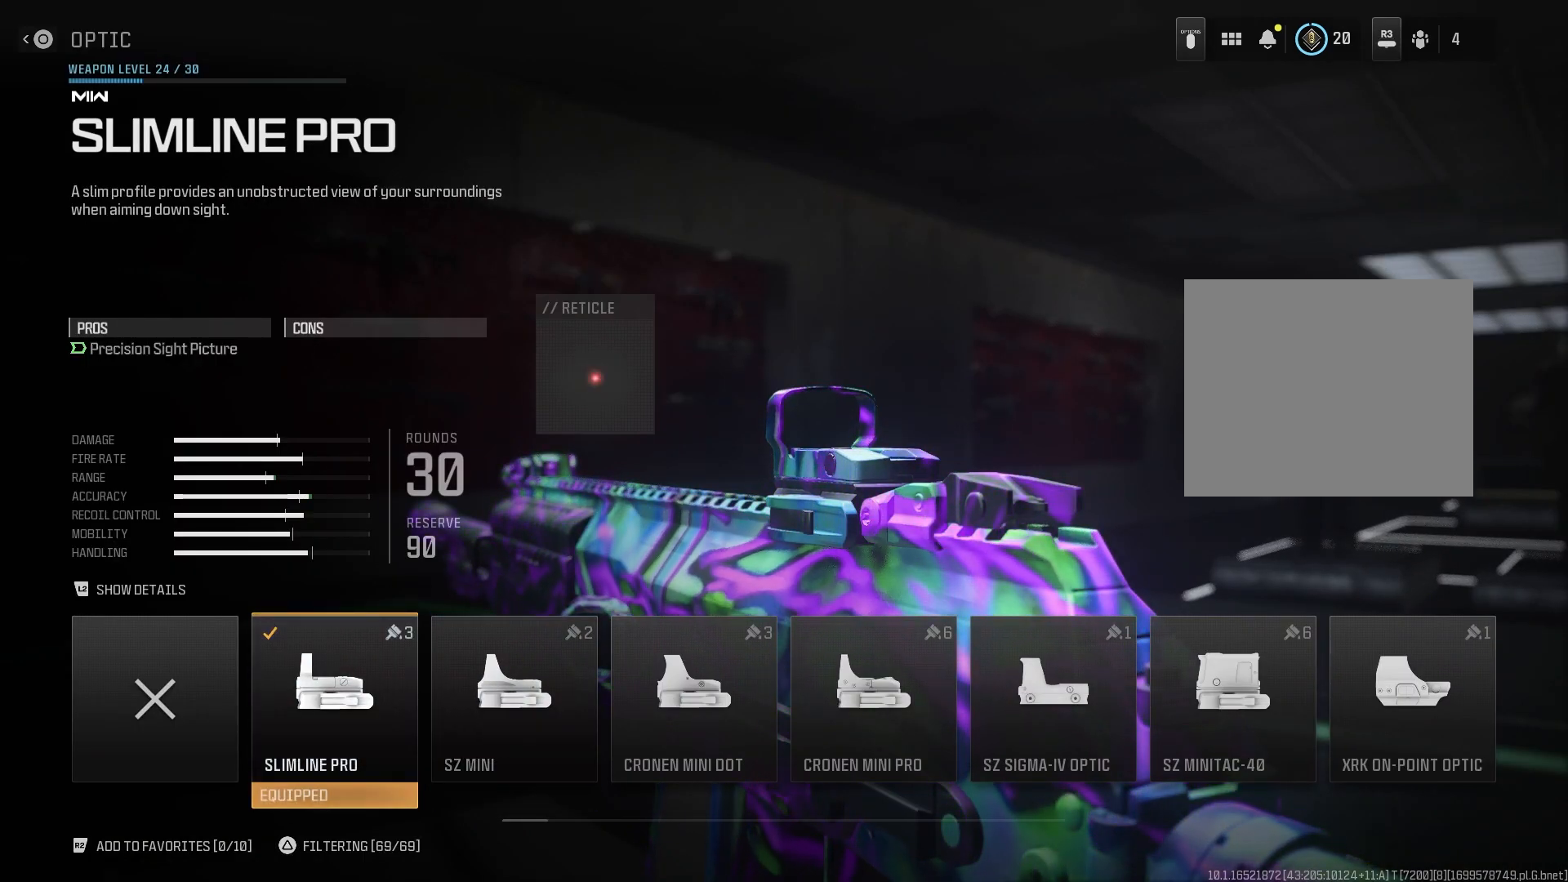
{"buttons": [], "left_stick": "center", "right_stick": "center", "button_events": []}
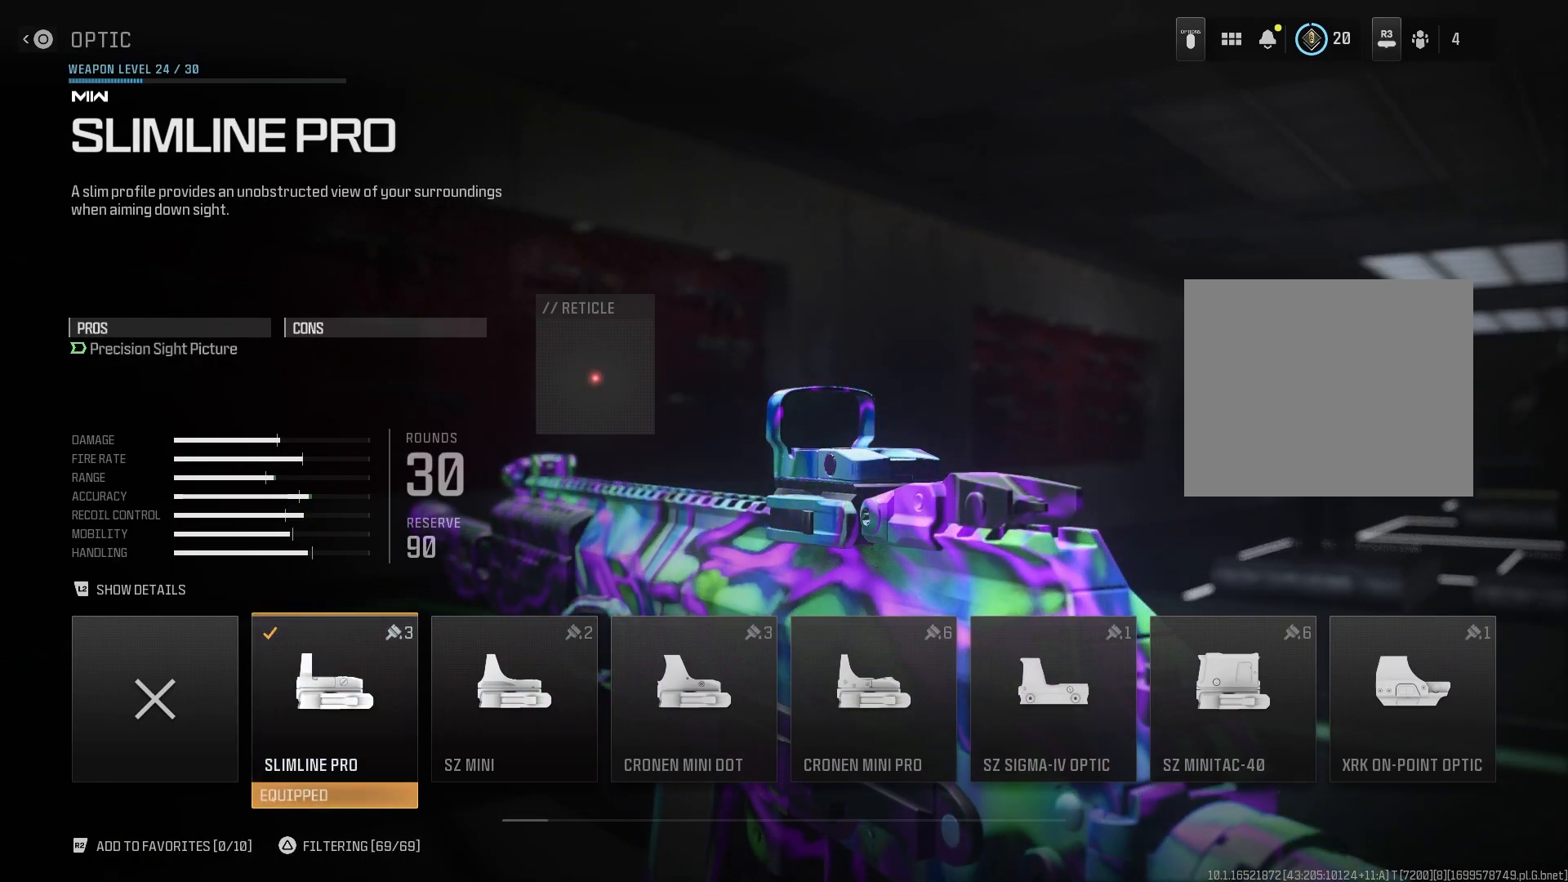
{"buttons": [], "left_stick": "center", "right_stick": "center", "button_events": []}
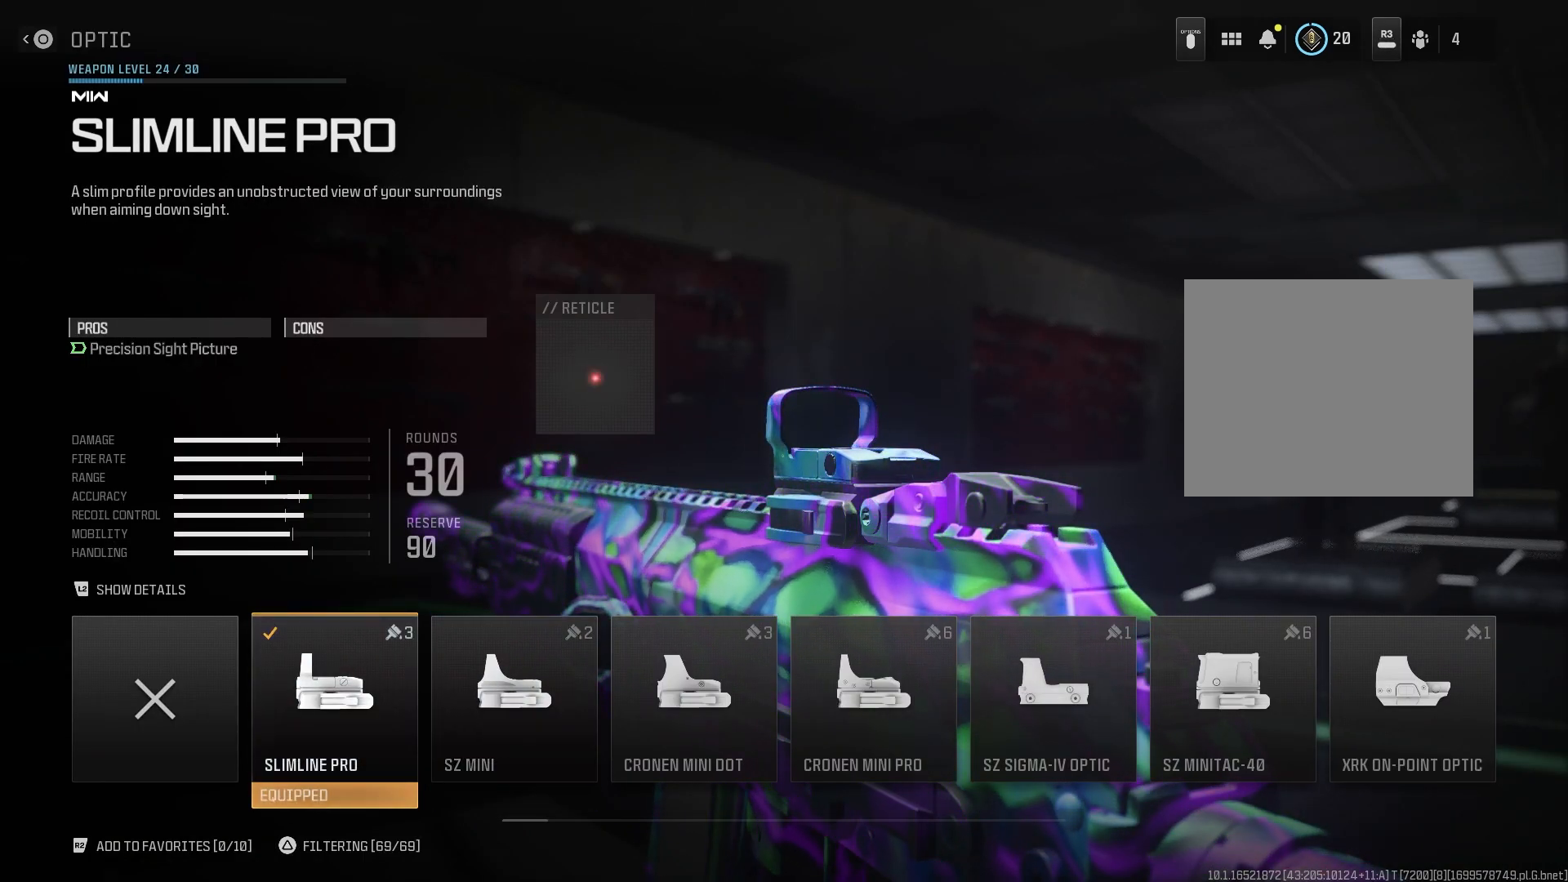
{"buttons": [], "left_stick": "center", "right_stick": "center", "button_events": []}
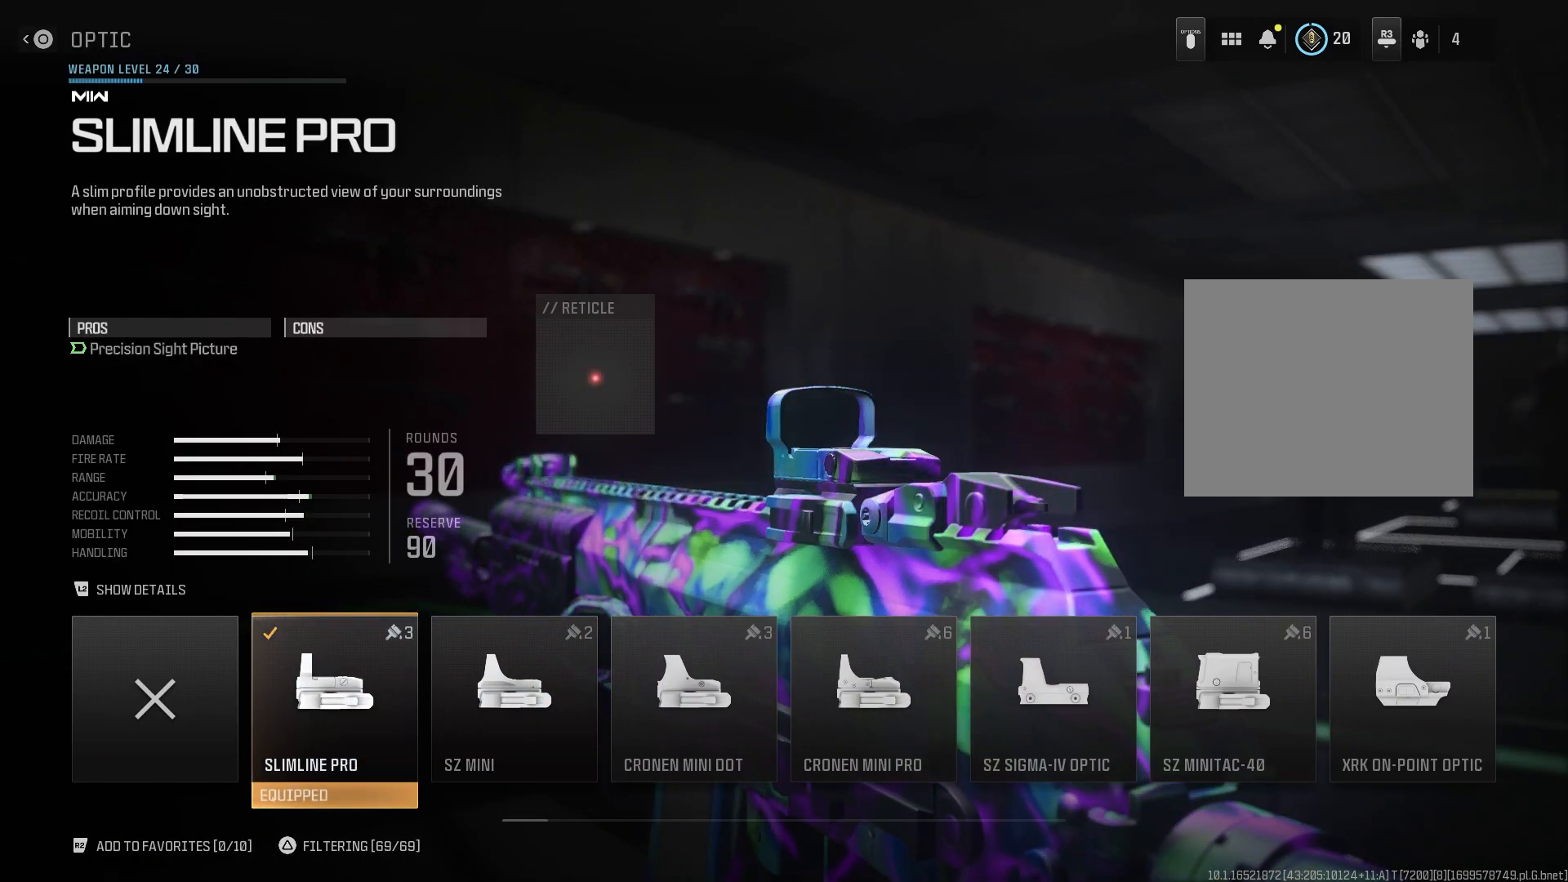
{"buttons": [], "left_stick": "center", "right_stick": "center", "button_events": [[67, "DPAD_RIGHT", "down"], [183, "DPAD_RIGHT", "up"]]}
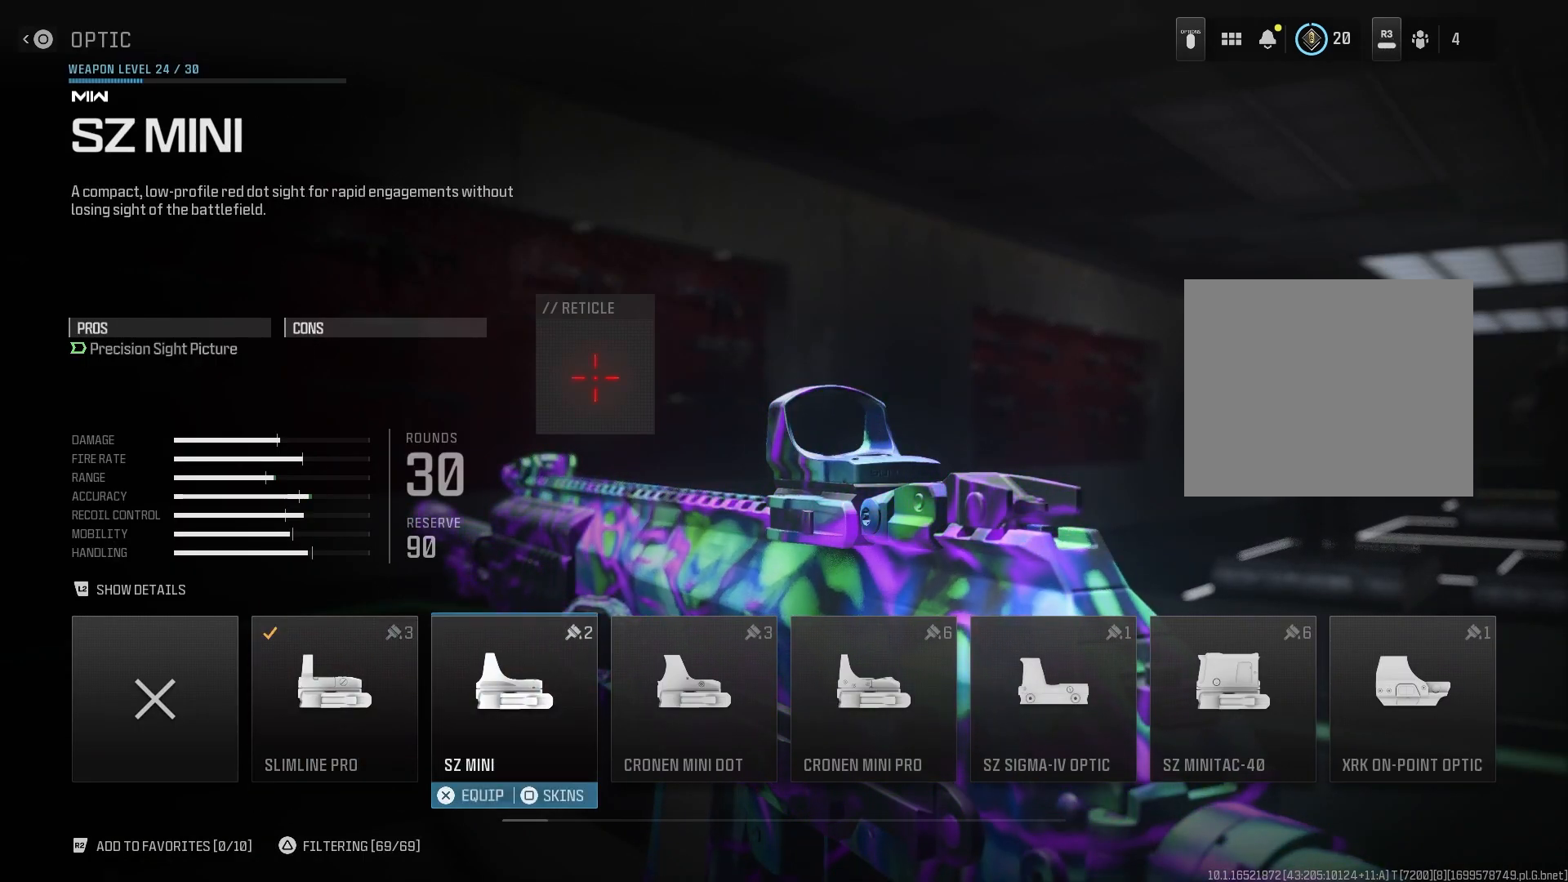
{"buttons": [], "left_stick": "center", "right_stick": "center", "button_events": [[350, "DPAD_RIGHT", "down"], [450, "DPAD_RIGHT", "up"]]}
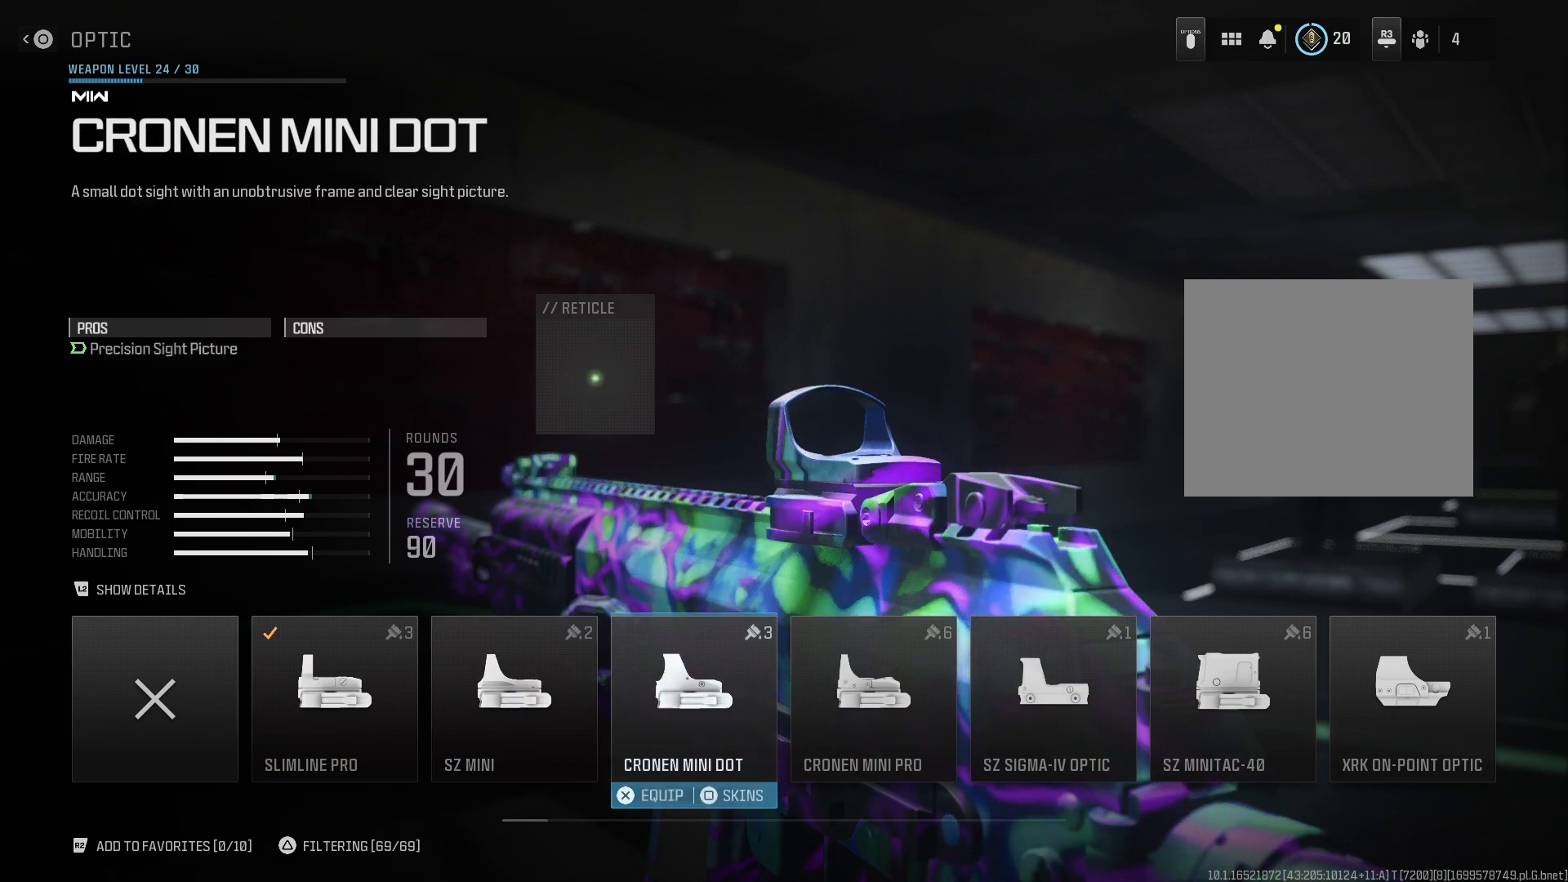
{"buttons": ["DPAD_RIGHT"], "left_stick": "center", "right_stick": "center", "button_events": [[383, "DPAD_RIGHT", "down"]]}
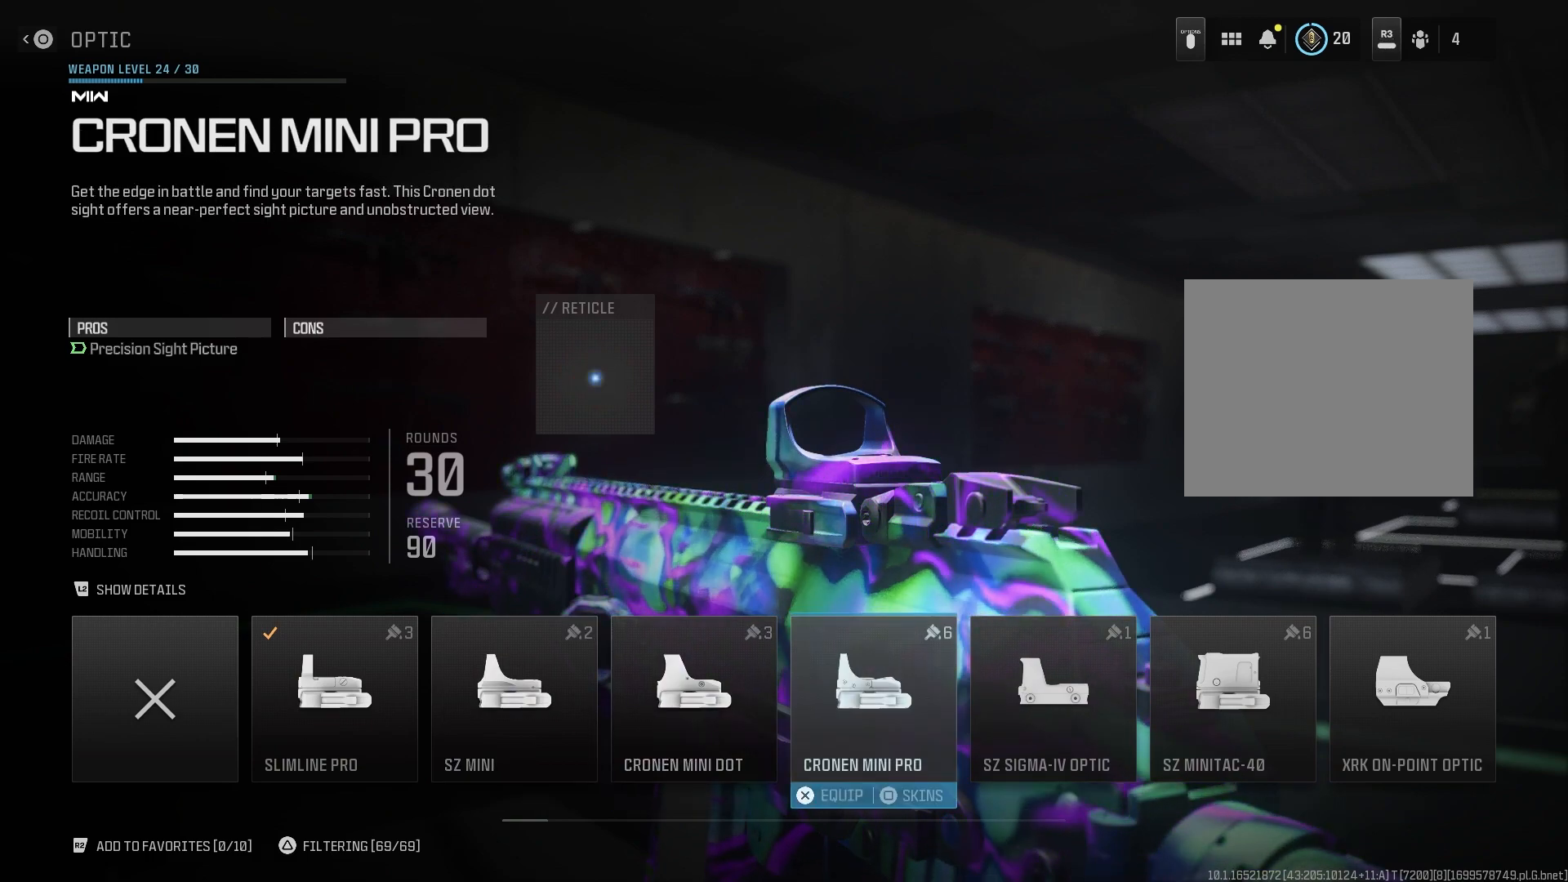
{"buttons": [], "left_stick": "center", "right_stick": "center", "button_events": [[17, "DPAD_RIGHT", "up"], [333, "DPAD_LEFT", "down"], [433, "DPAD_LEFT", "up"]]}
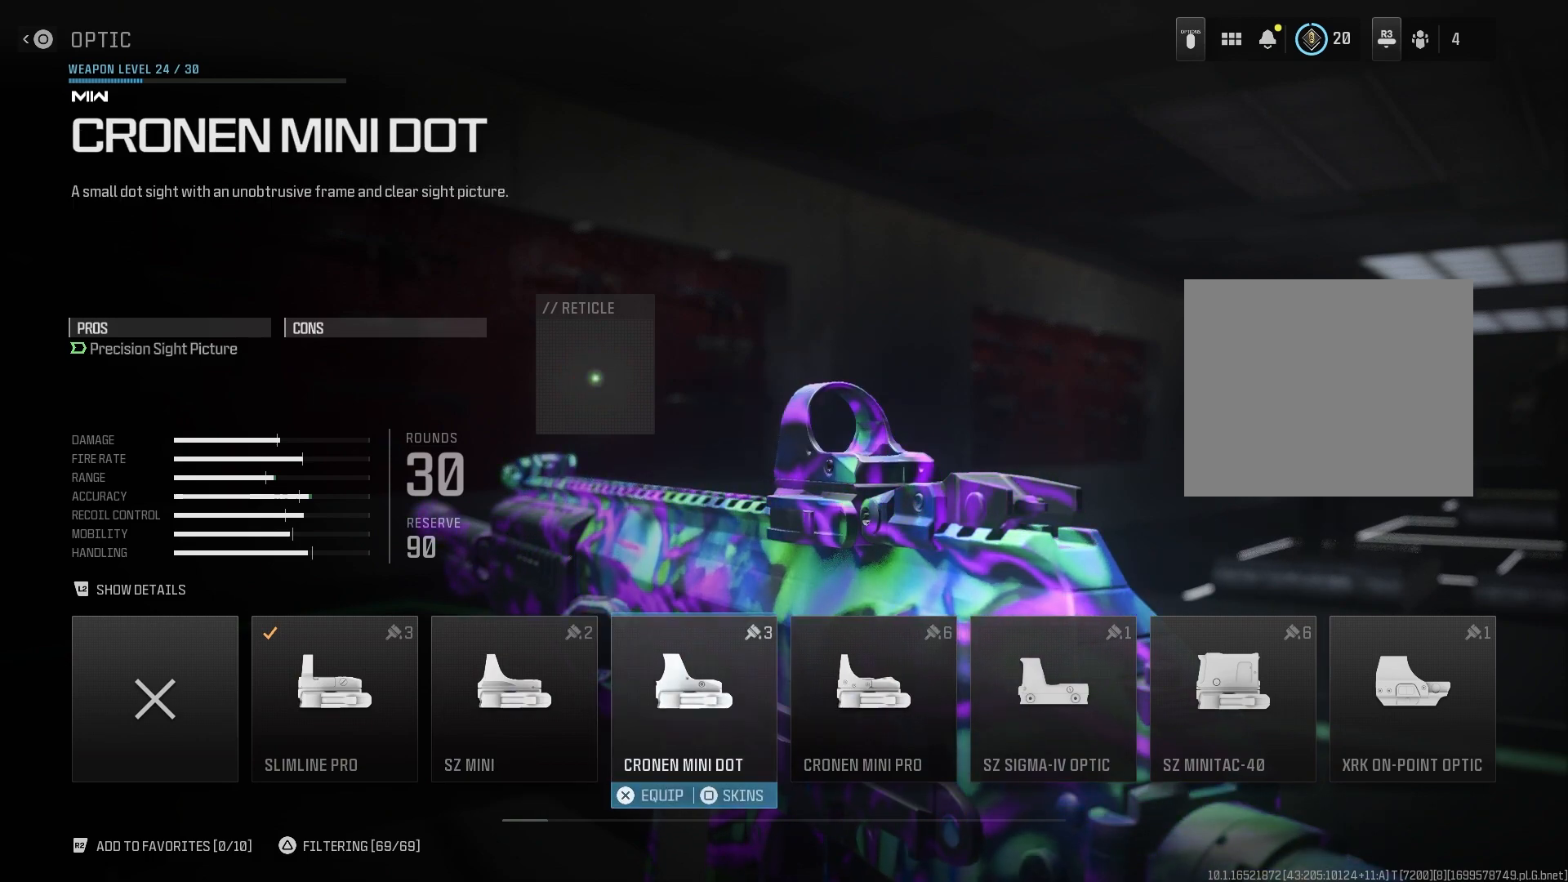
{"buttons": [], "left_stick": "center", "right_stick": "center", "button_events": [[67, "DPAD_LEFT", "down"], [150, "DPAD_LEFT", "up"], [367, "DPAD_LEFT", "down"], [483, "DPAD_LEFT", "up"]]}
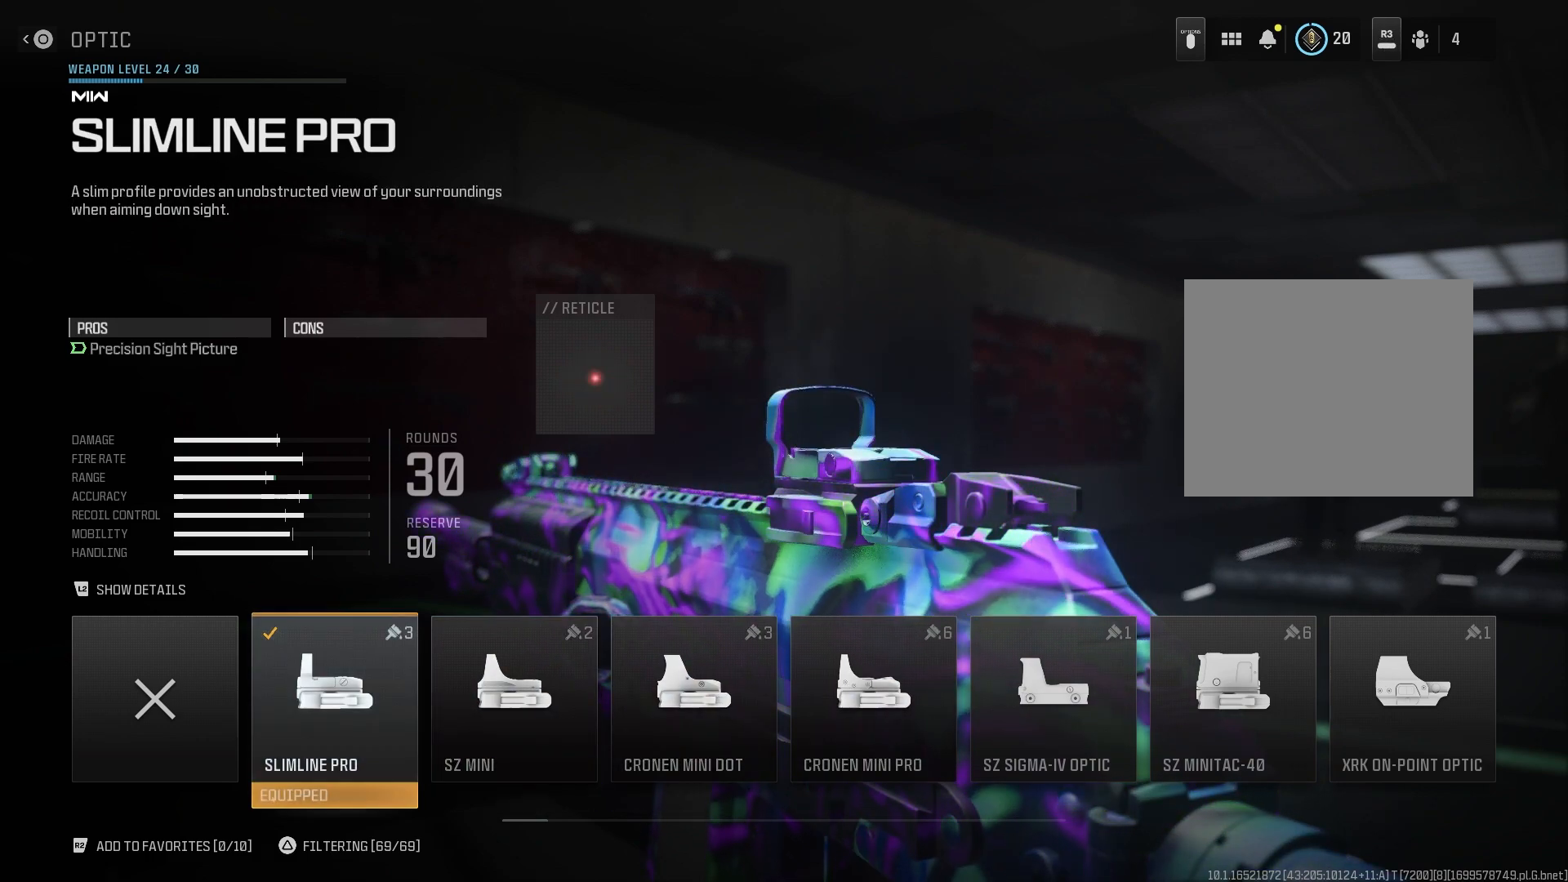
{"buttons": [], "left_stick": "center", "right_stick": "center", "button_events": []}
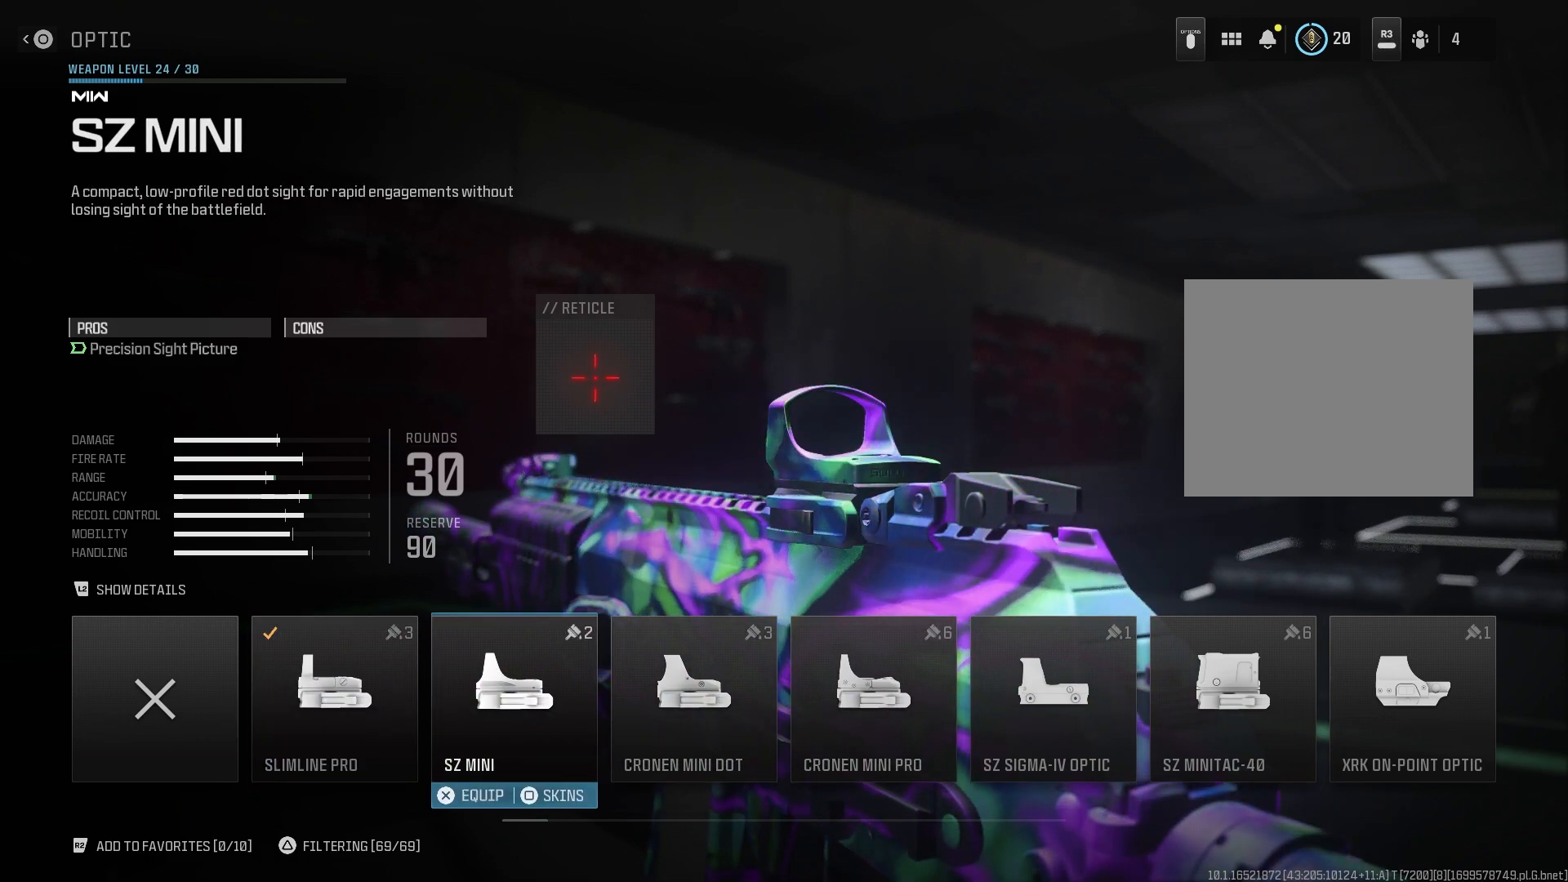
{"buttons": ["DPAD_RIGHT"], "left_stick": "center", "right_stick": "center", "button_events": [[17, "DPAD_LEFT", "down"], [133, "DPAD_LEFT", "up"], [500, "DPAD_RIGHT", "down"]]}
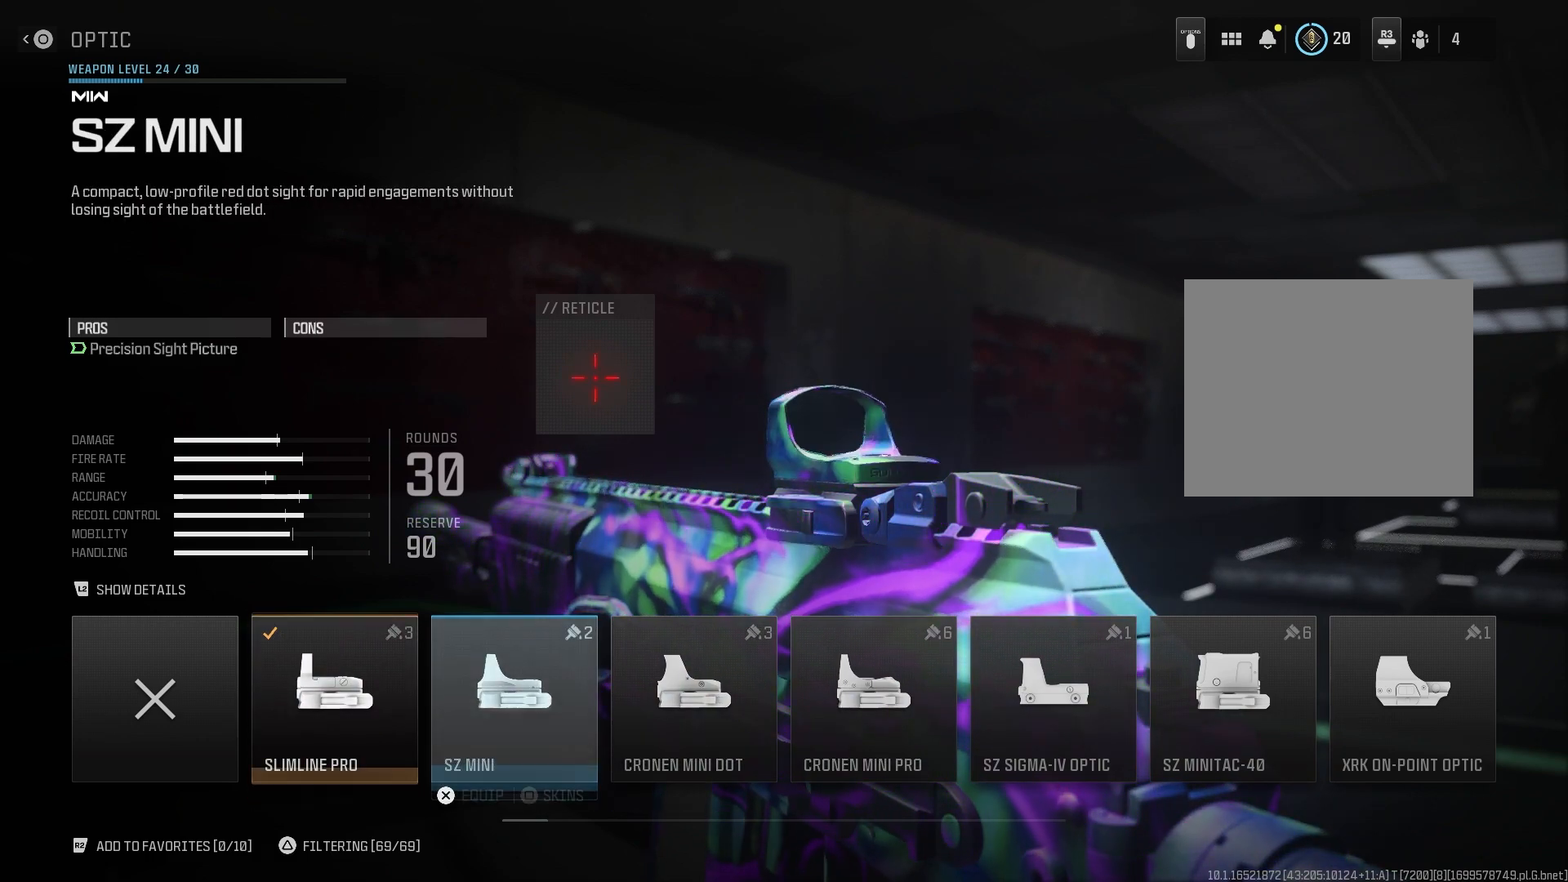
{"buttons": [], "left_stick": "center", "right_stick": "center", "button_events": [[100, "DPAD_RIGHT", "up"], [283, "DPAD_RIGHT", "down"], [383, "DPAD_RIGHT", "up"]]}
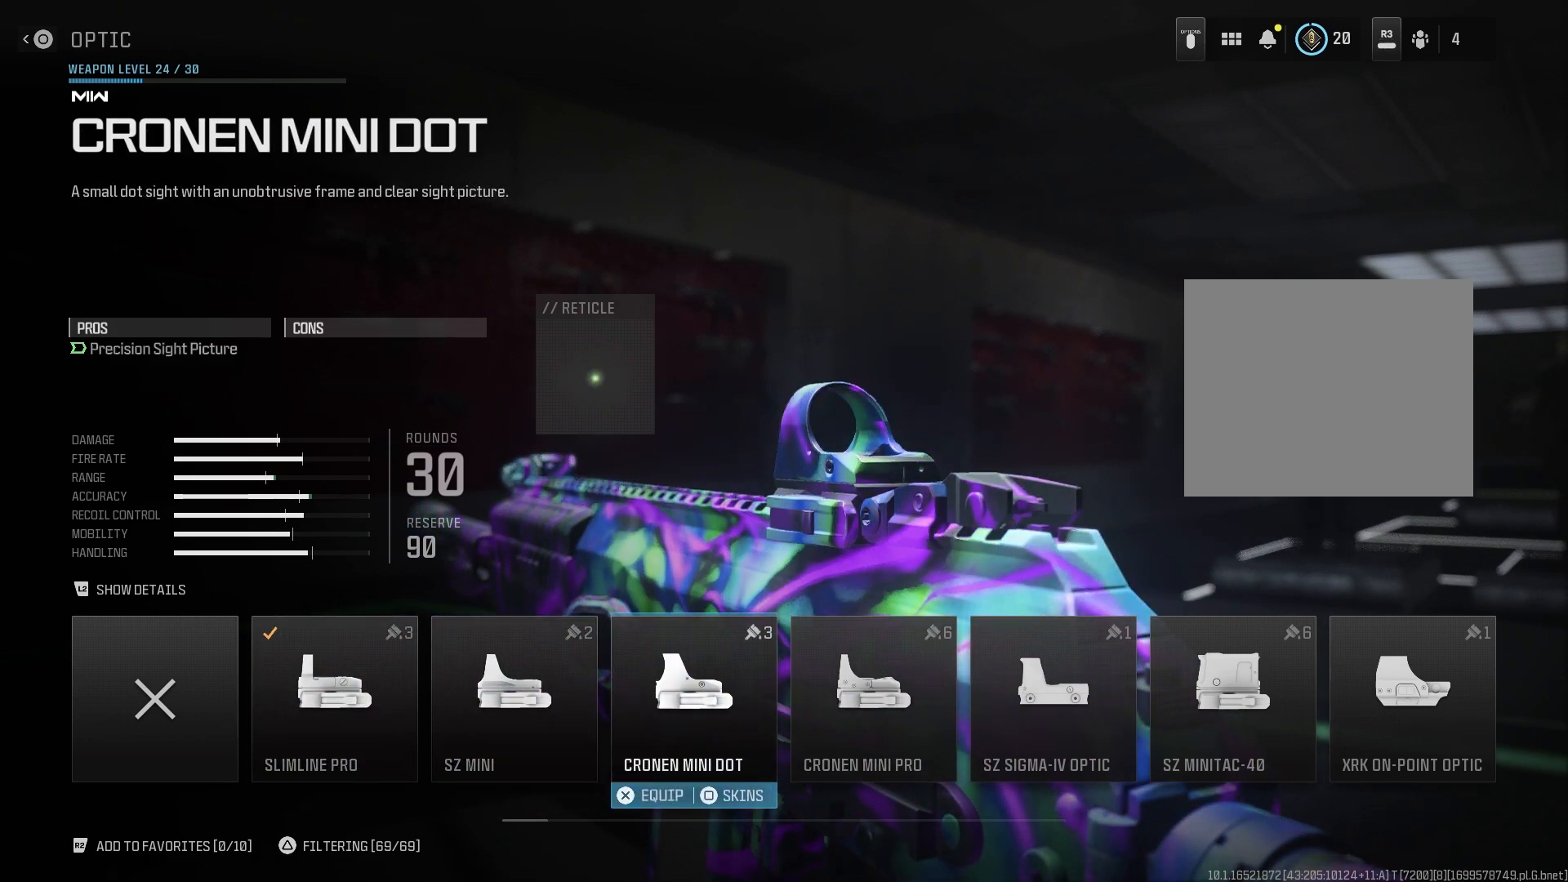
{"buttons": [], "left_stick": "center", "right_stick": "center", "button_events": [[100, "DPAD_RIGHT", "down"], [217, "DPAD_RIGHT", "up"]]}
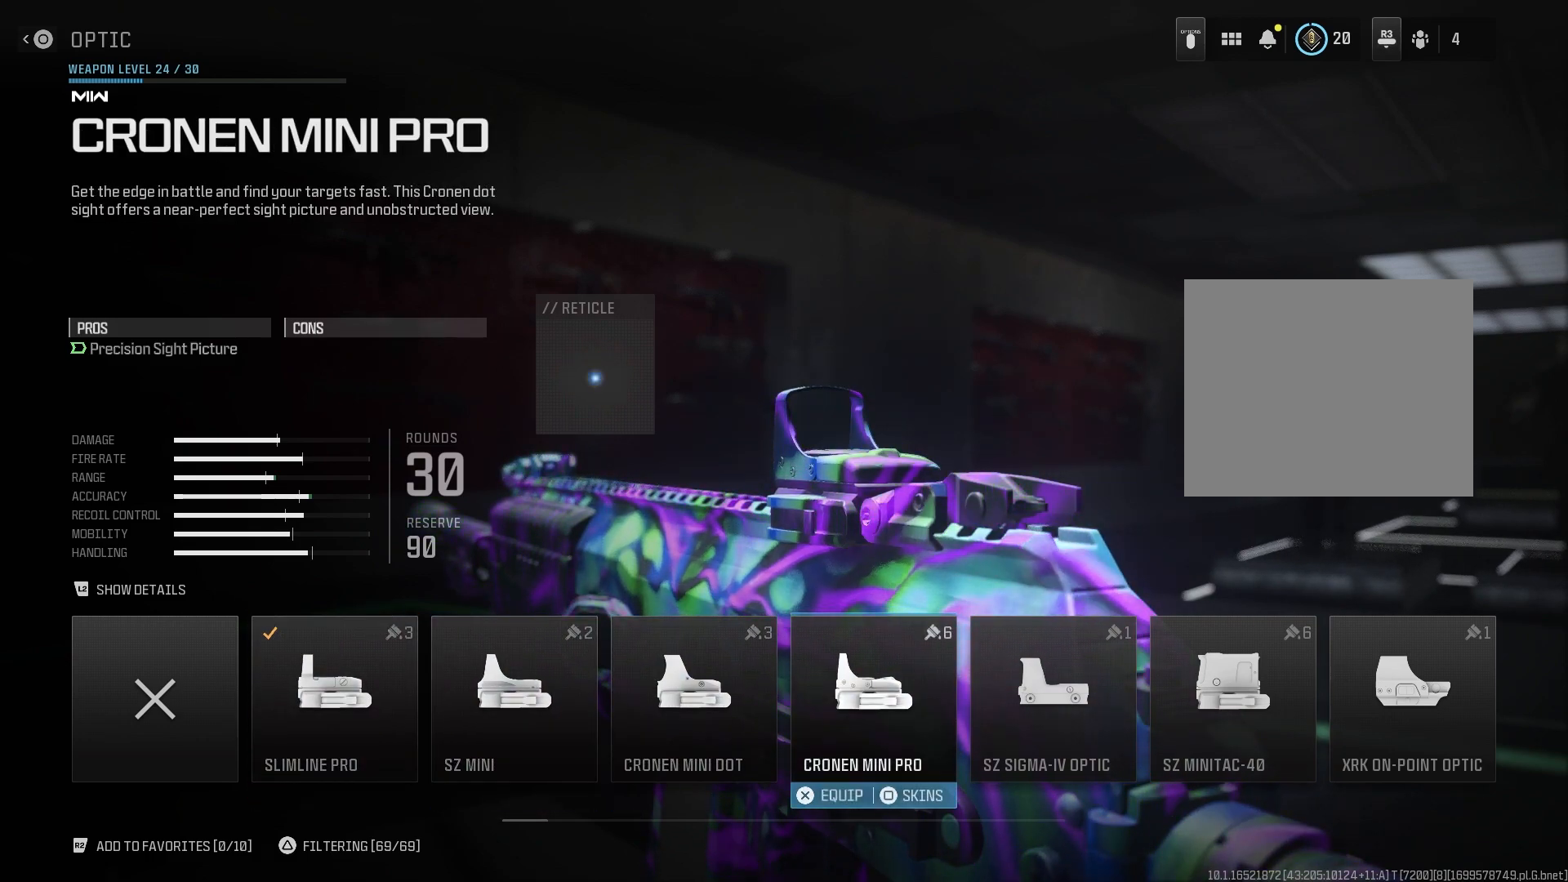
{"buttons": ["DPAD_LEFT"], "left_stick": "center", "right_stick": "center", "button_events": [[67, "DPAD_RIGHT", "down"], [167, "DPAD_RIGHT", "up"], [450, "DPAD_LEFT", "down"]]}
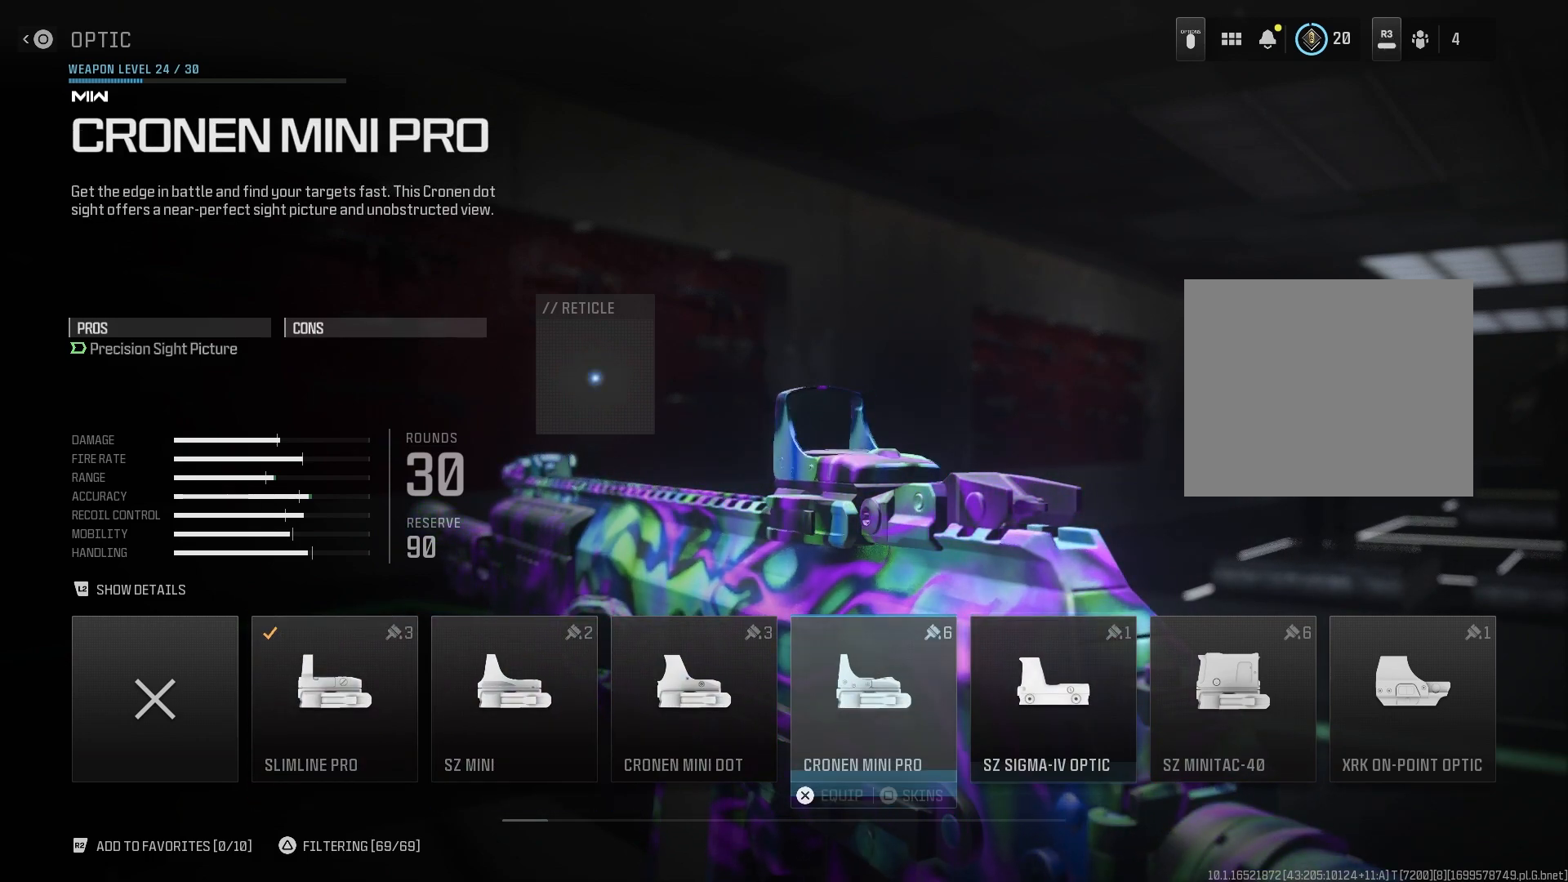
{"buttons": [], "left_stick": "center", "right_stick": "center", "button_events": [[67, "DPAD_LEFT", "up"]]}
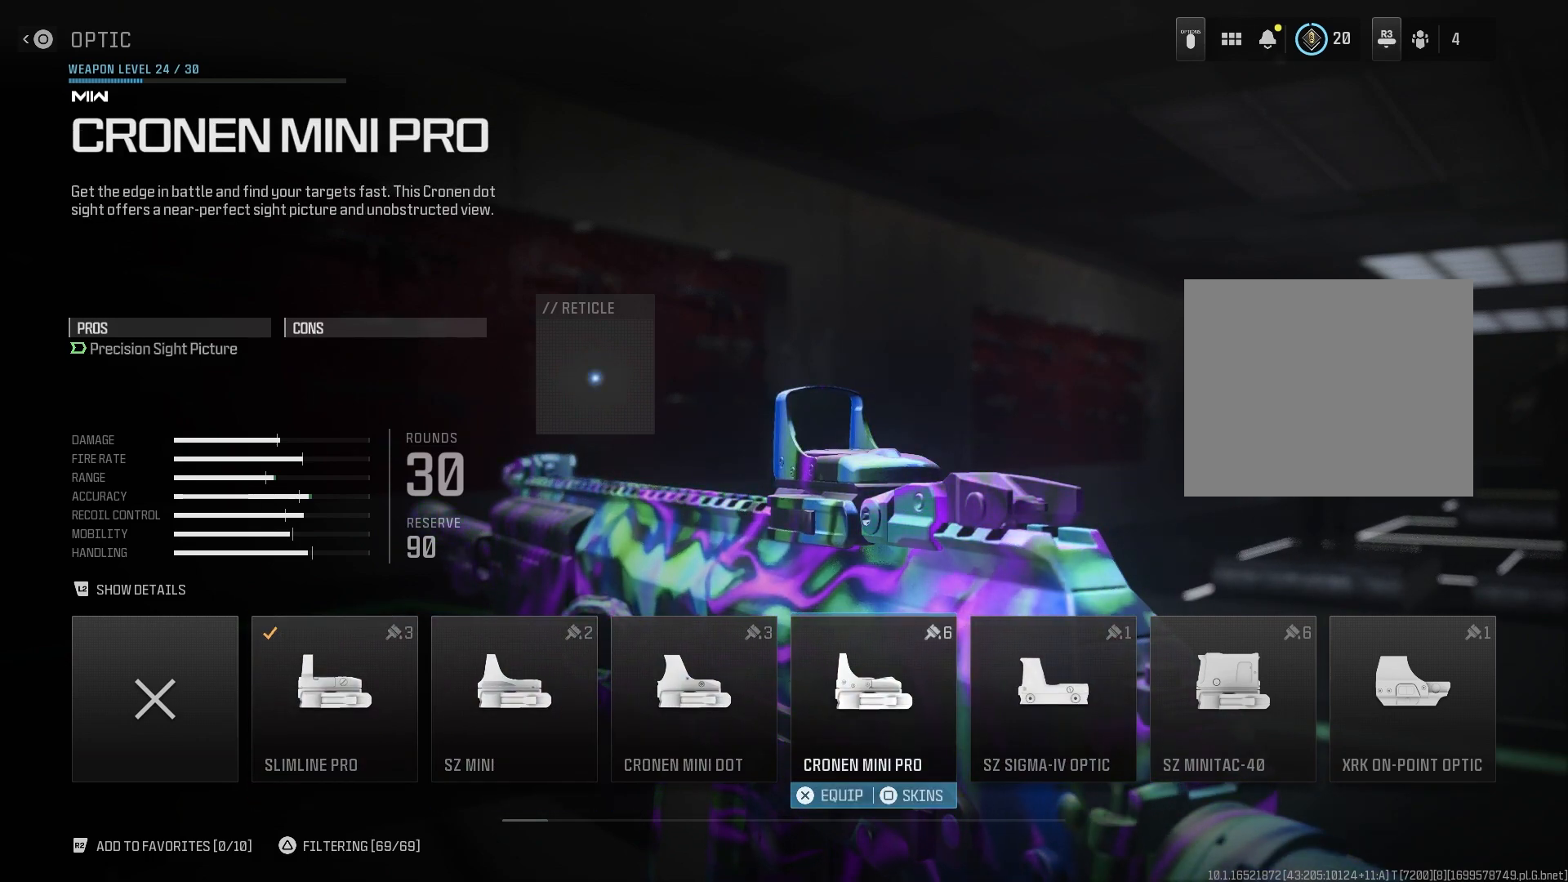
{"buttons": [], "left_stick": "center", "right_stick": "center", "button_events": []}
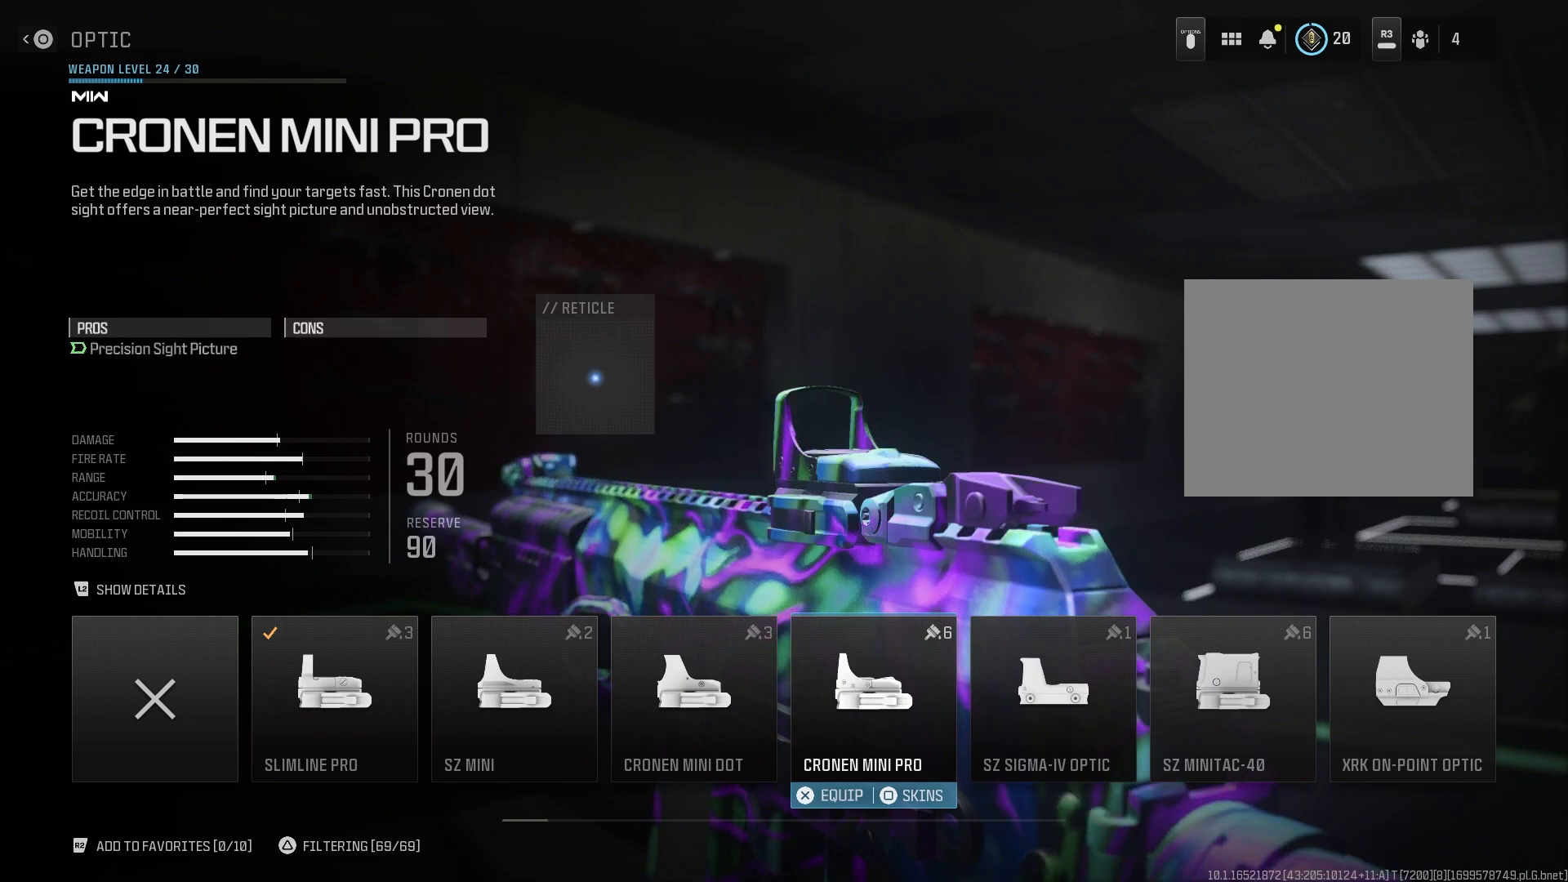
{"buttons": [], "left_stick": "center", "right_stick": "center", "button_events": []}
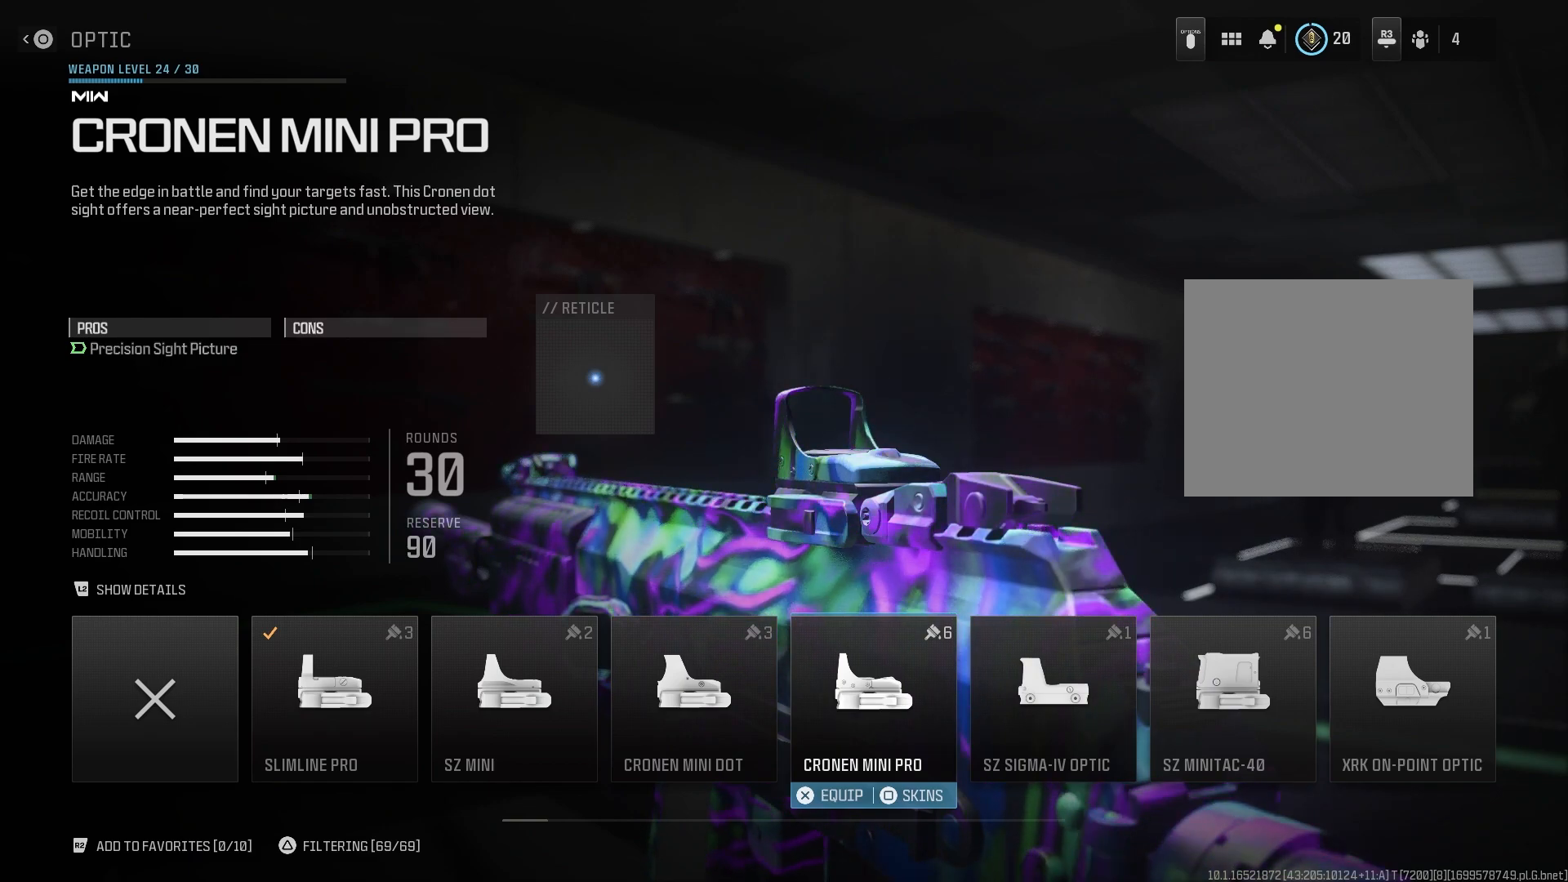
{"buttons": ["DPAD_LEFT"], "left_stick": "center", "right_stick": "center", "button_events": [[183, "DPAD_LEFT", "down"], [233, "DPAD_LEFT", "up"], [333, "DPAD_LEFT", "down"], [417, "DPAD_LEFT", "up"], [483, "DPAD_LEFT", "down"]]}
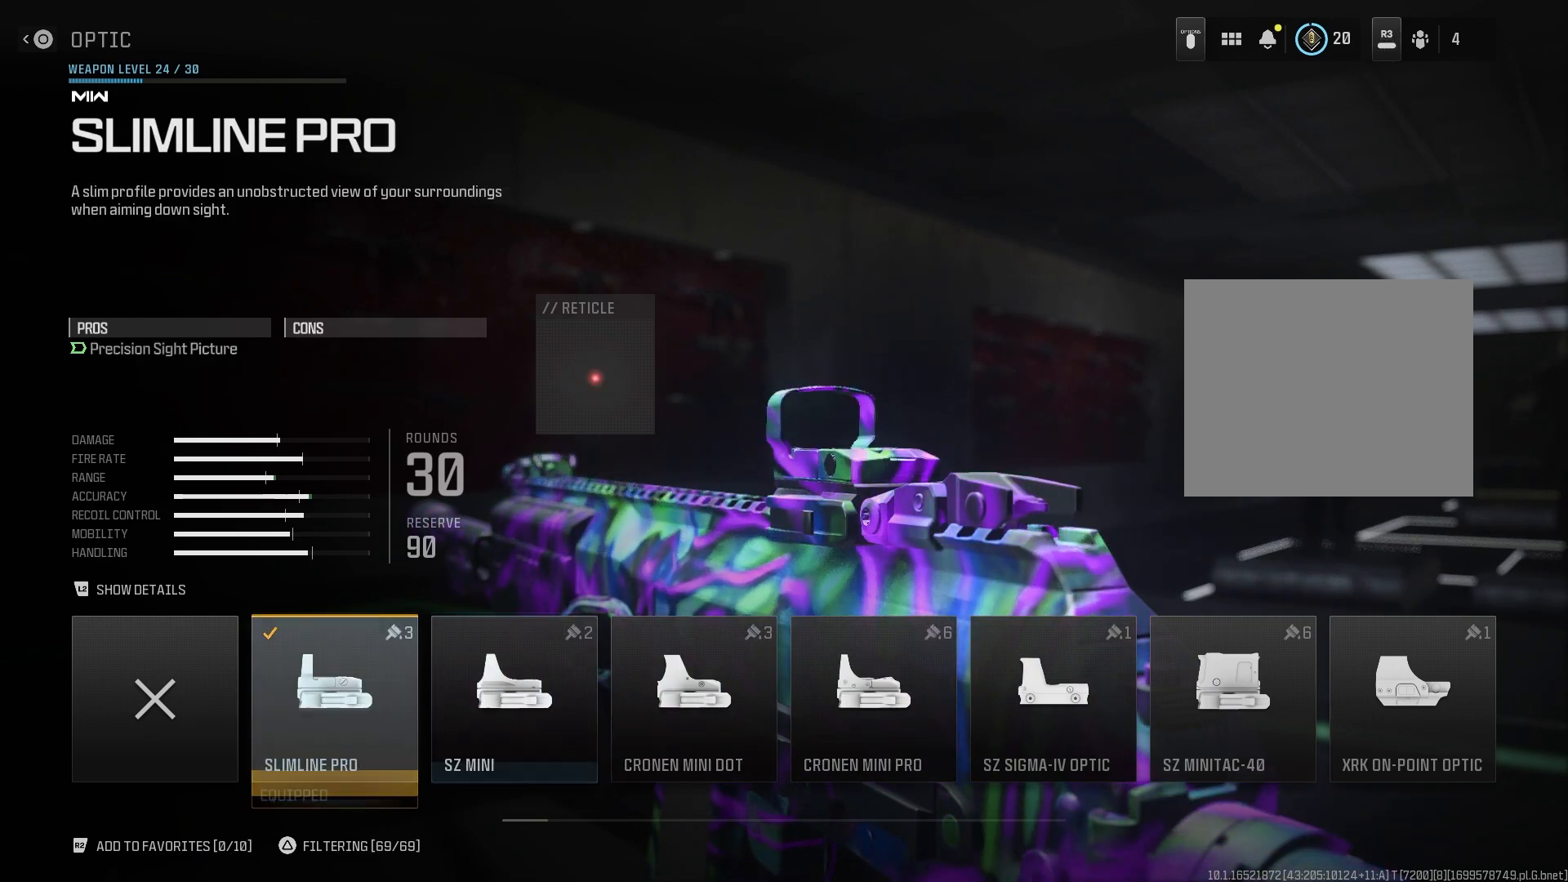
{"buttons": [], "left_stick": "center", "right_stick": "center", "button_events": [[33, "DPAD_LEFT", "up"]]}
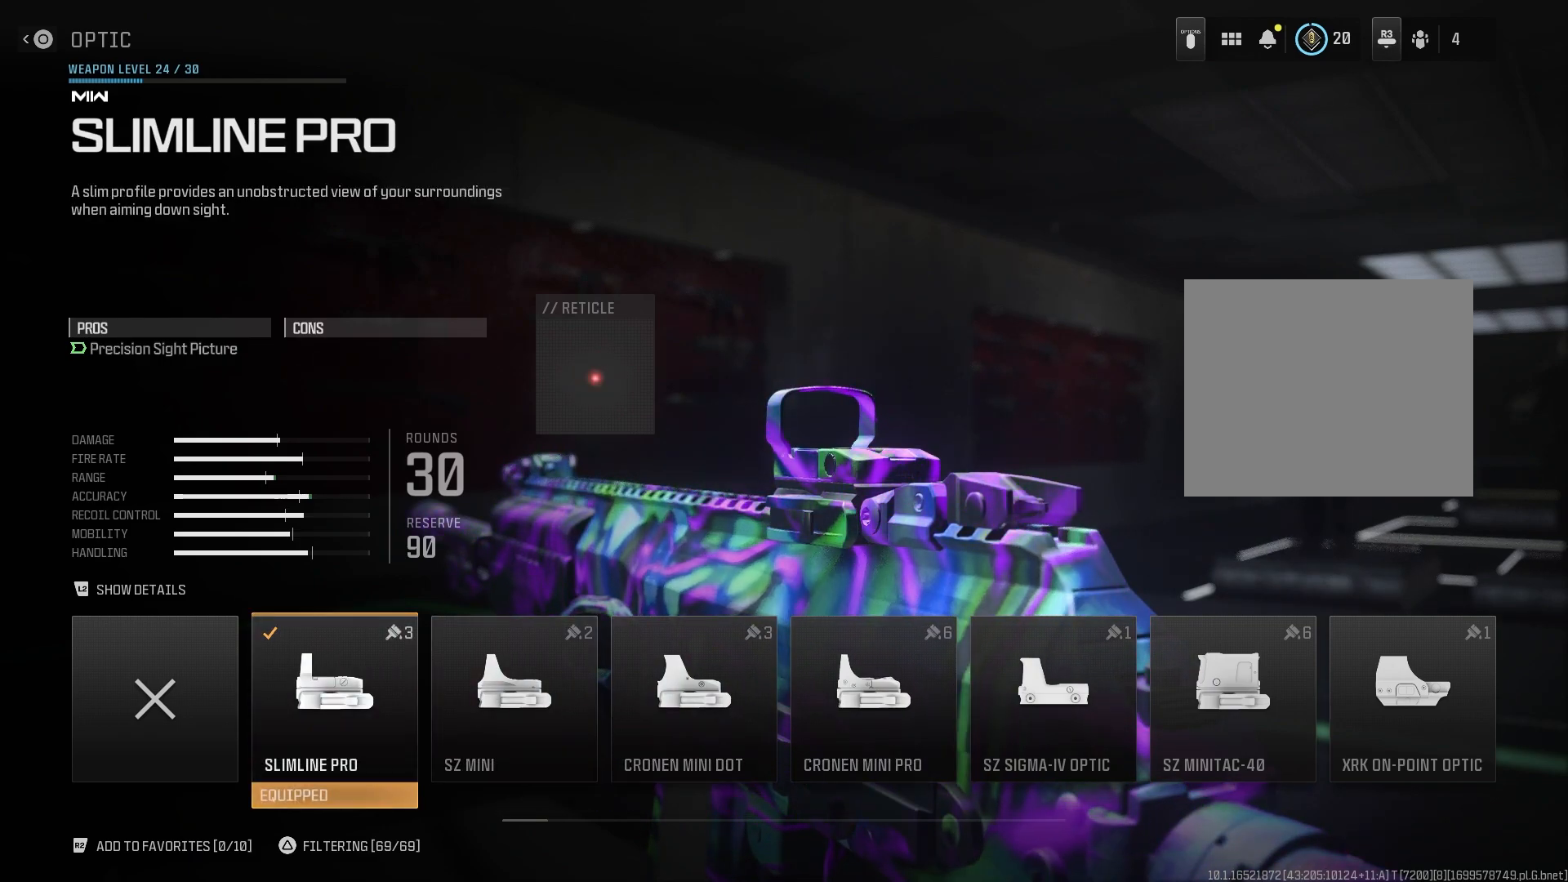
{"buttons": [], "left_stick": "center", "right_stick": "center", "button_events": []}
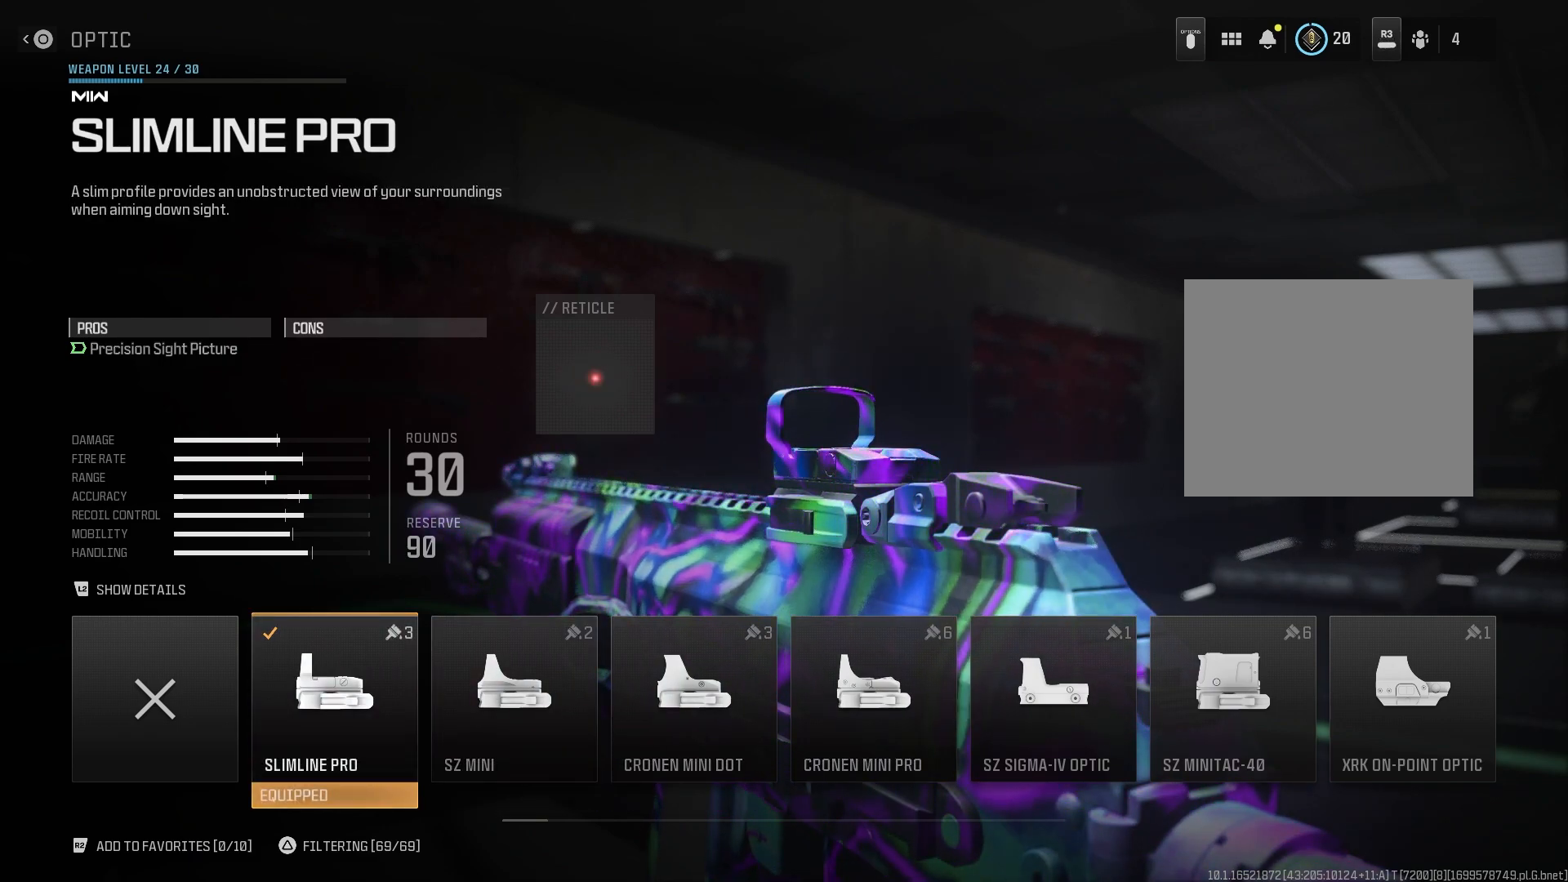
{"buttons": [], "left_stick": "center", "right_stick": "center", "button_events": []}
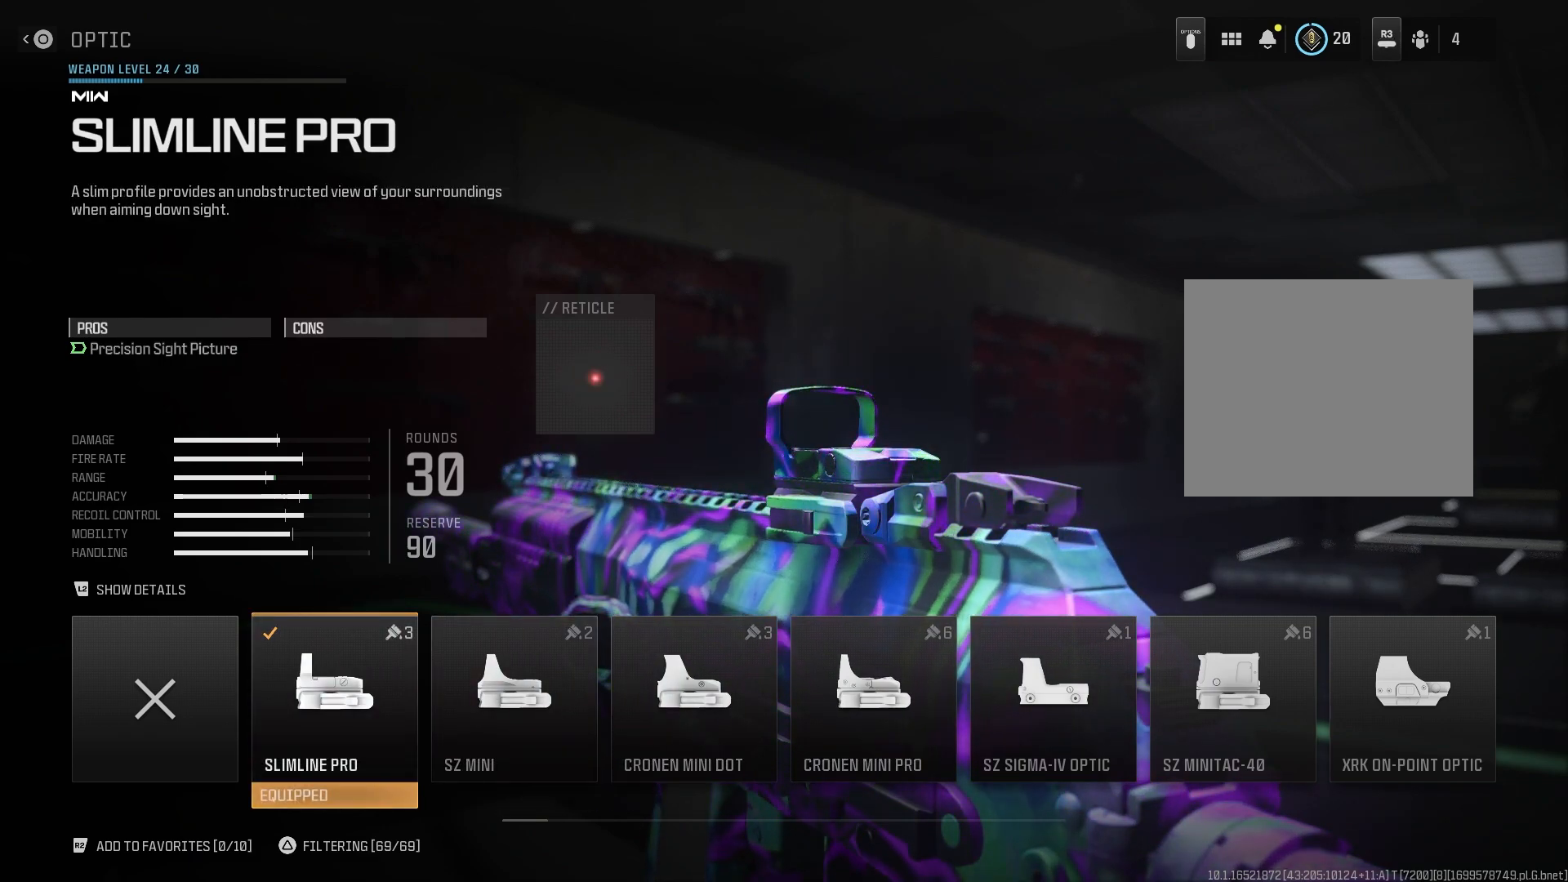
{"buttons": [], "left_stick": "center", "right_stick": "center", "button_events": []}
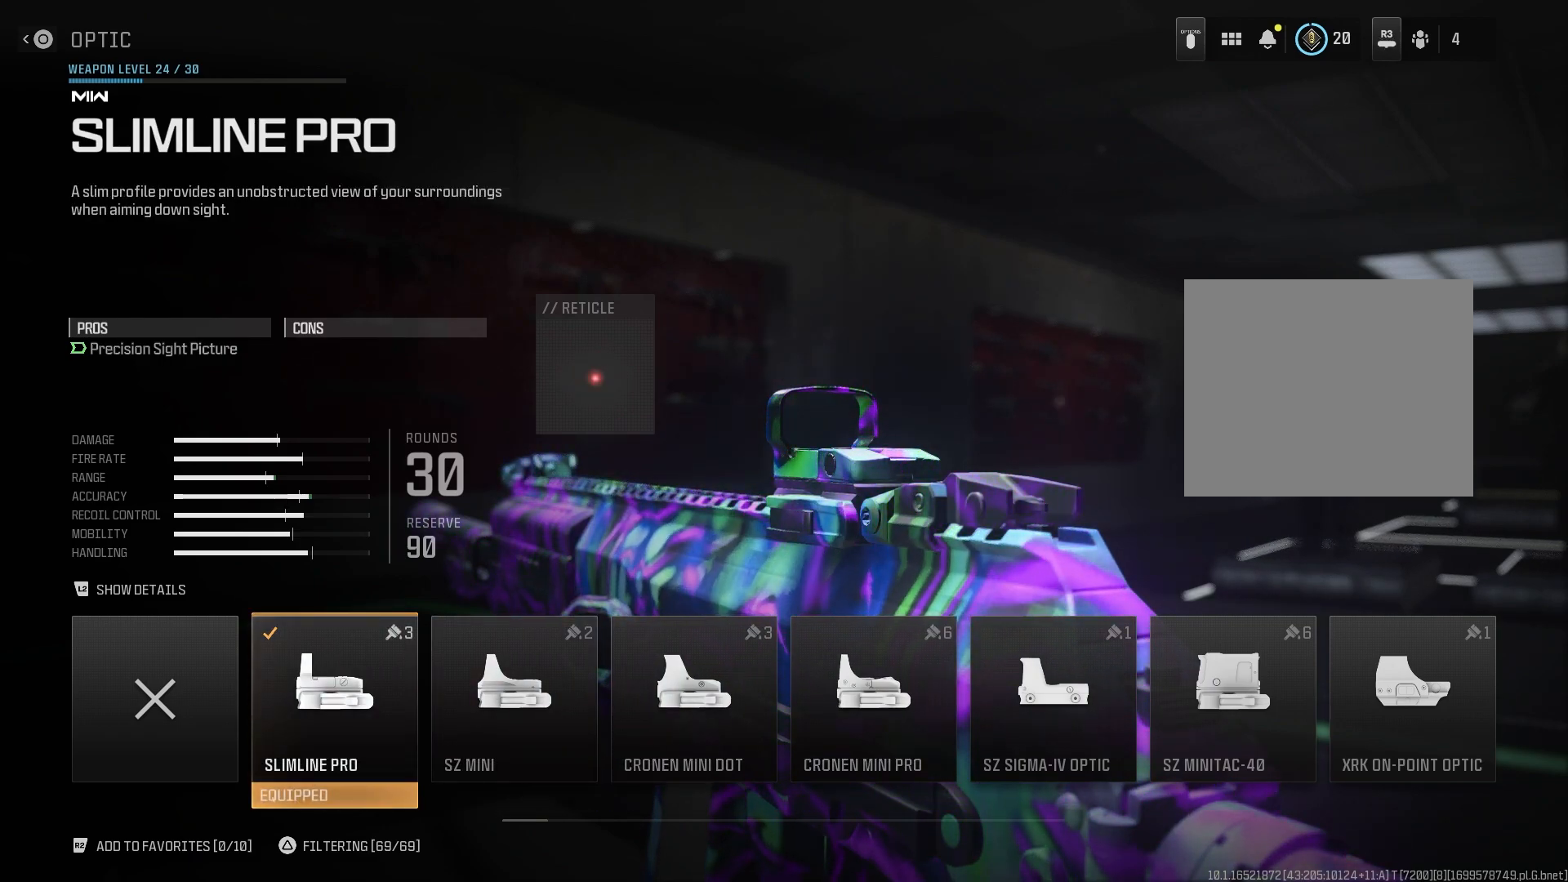
{"buttons": [], "left_stick": "center", "right_stick": "center", "button_events": [[17, "CIRCLE", "down"], [83, "CIRCLE", "up"], [283, "CROSS", "down"], [367, "CROSS", "up"]]}